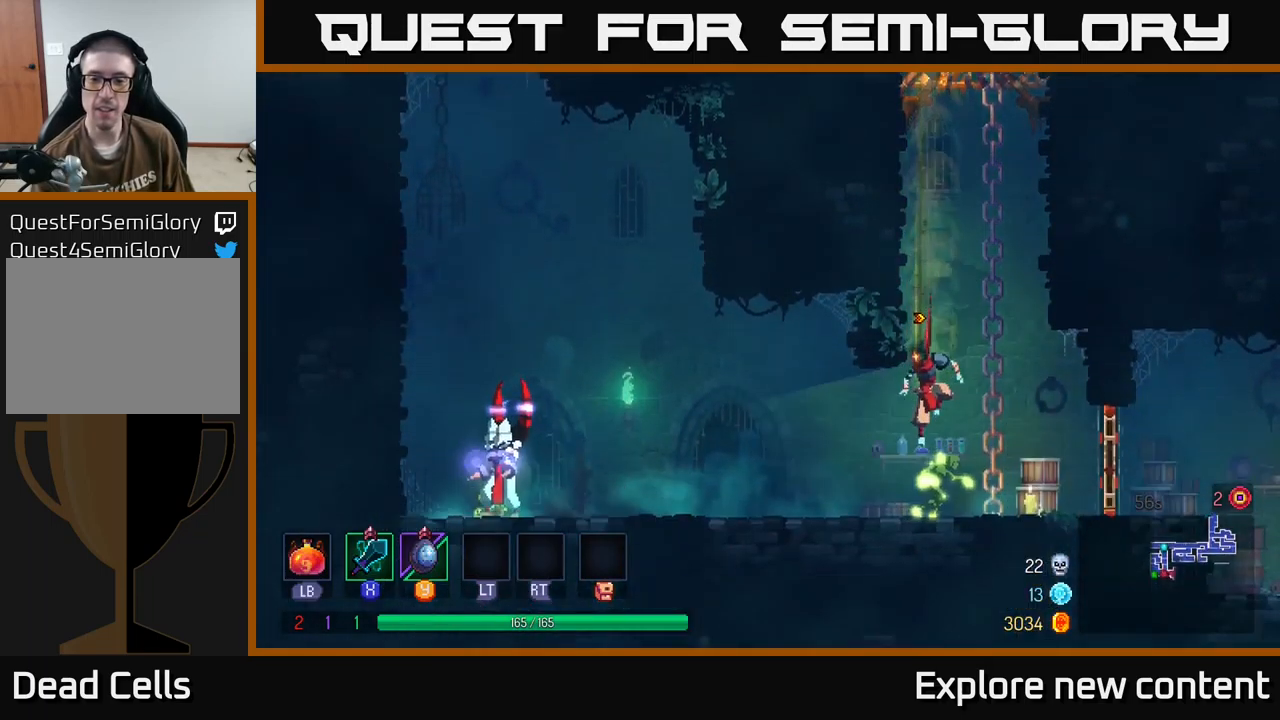
Gameplay with a controller (Xbox layout); each line is a JSON object with the inputs held at the frame after it. "events" lists button and stick changes between this image and that frame as [ms after this image, input, new state], when the widget could be followed in between. Not read: L3.
{"buttons": [], "left_stick": "left", "right_stick": "center", "events": [[133, "B", "down"], [200, "B", "up"]]}
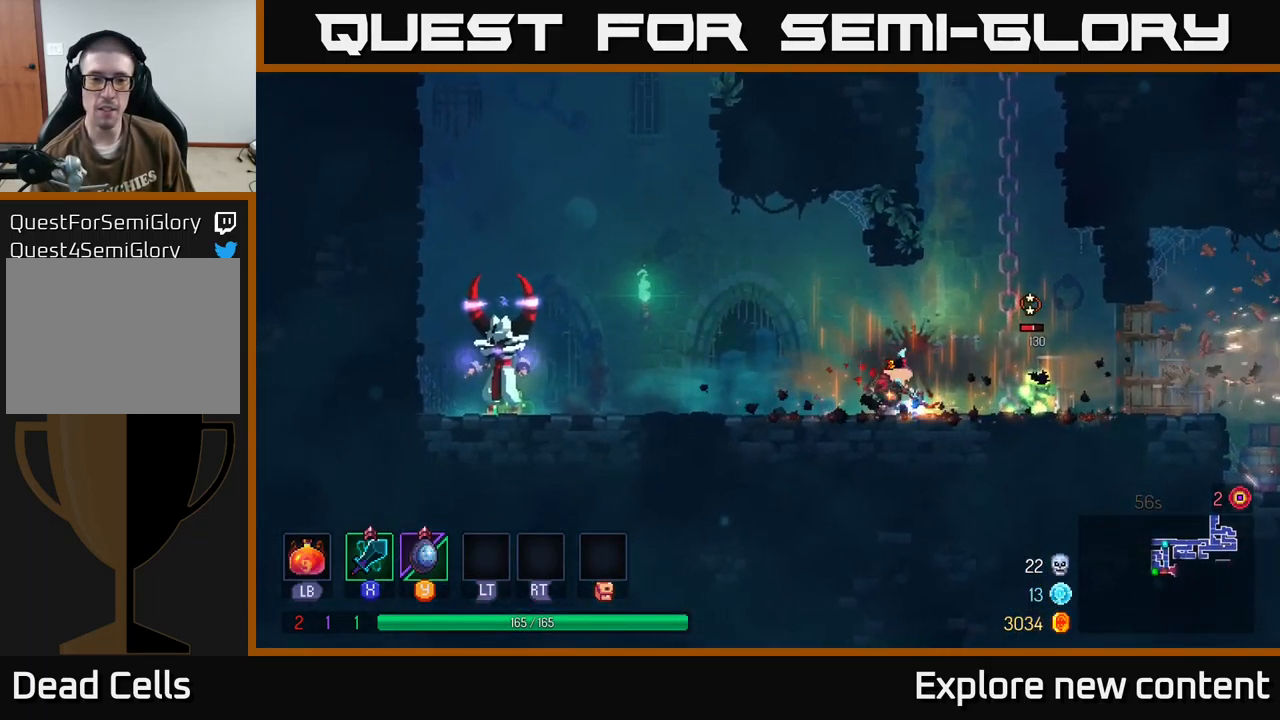
{"buttons": [], "left_stick": "left", "right_stick": "center", "events": [[300, "X", "down"], [333, "X", "up"]]}
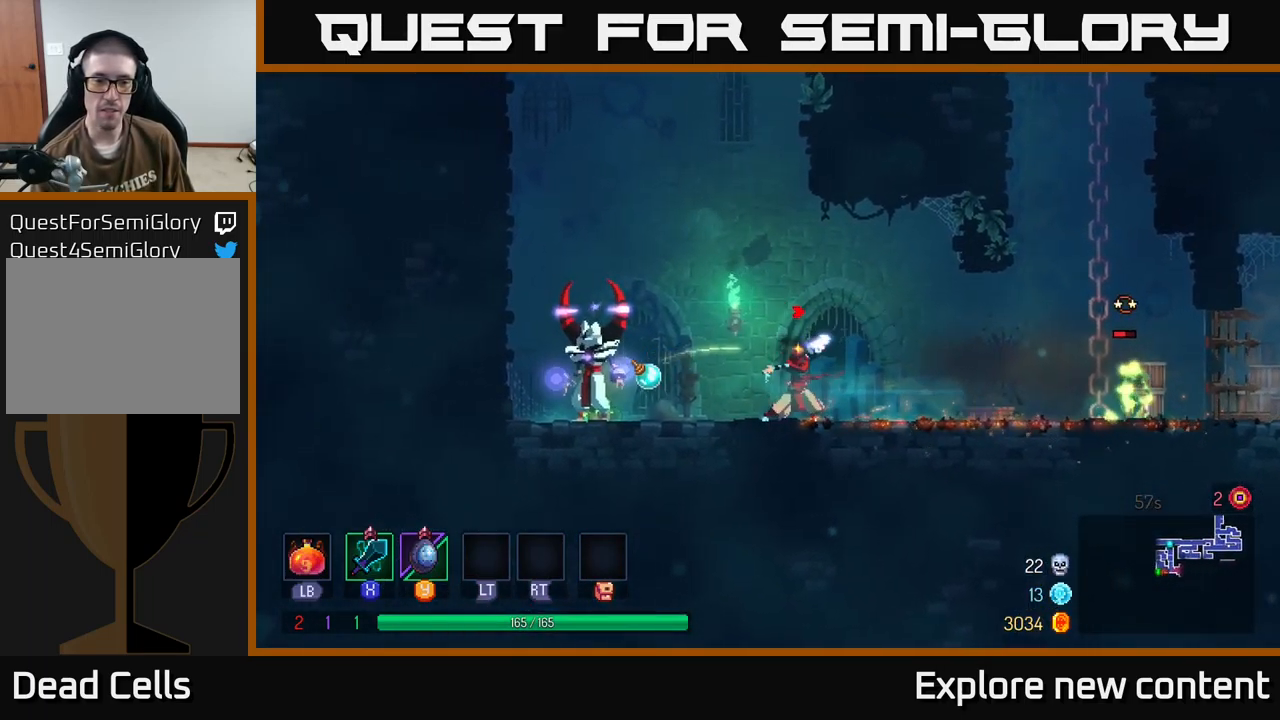
{"buttons": ["X"], "left_stick": "left", "right_stick": "center", "events": [[417, "X", "down"]]}
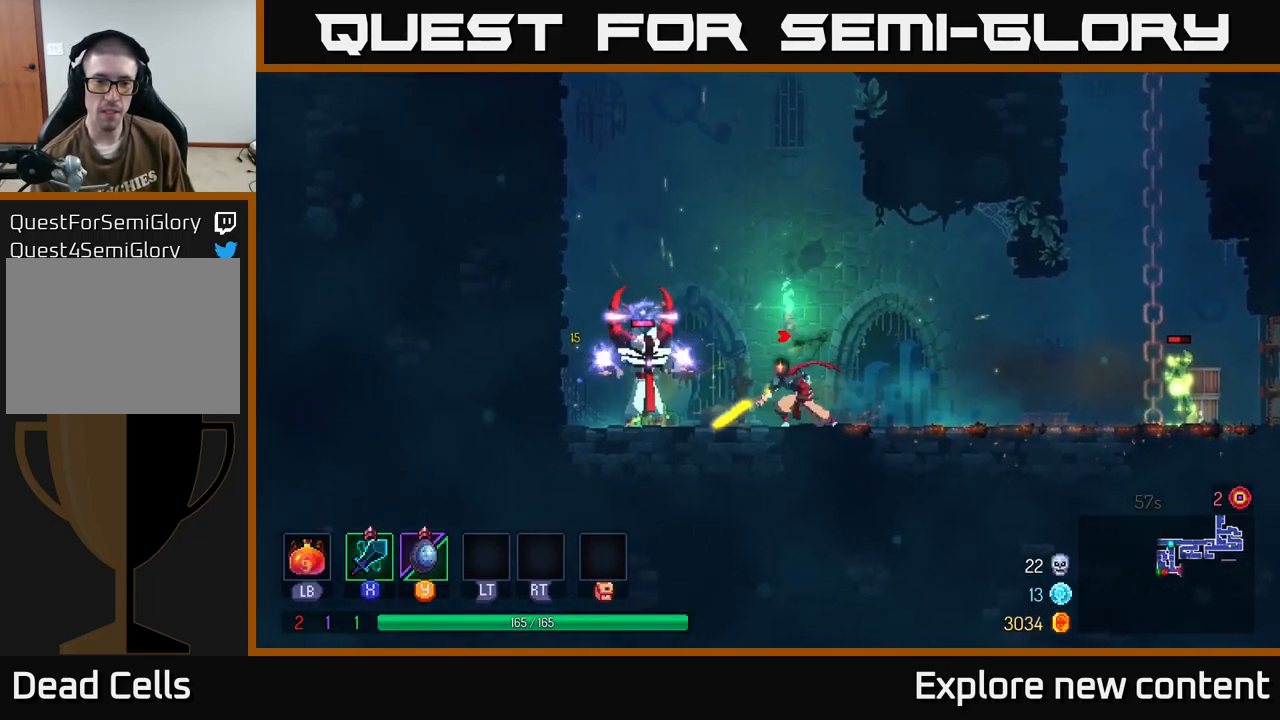
{"buttons": ["B"], "left_stick": "left", "right_stick": "center"}
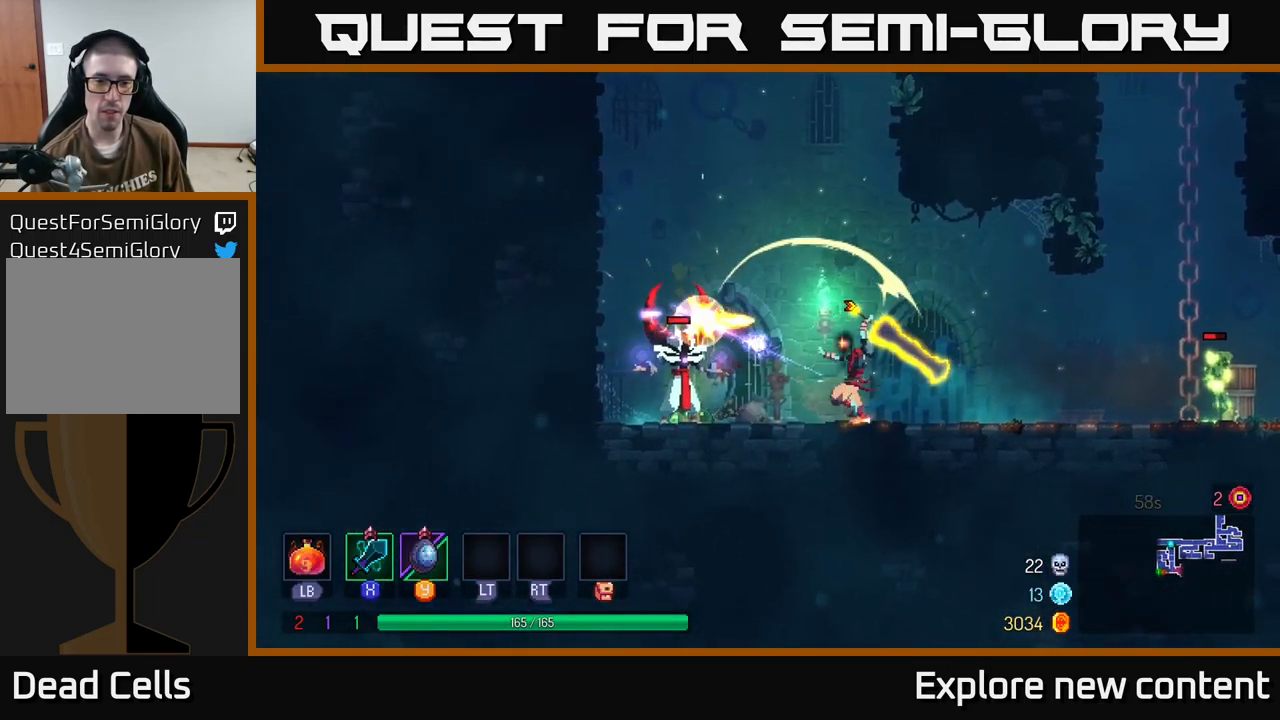
{"buttons": ["B"], "left_stick": "up-left", "right_stick": "center", "events": [[33, "B", "up"], [100, "left_stick", "up-left"], [117, "B", "down"], [200, "B", "up"], [483, "B", "down"]]}